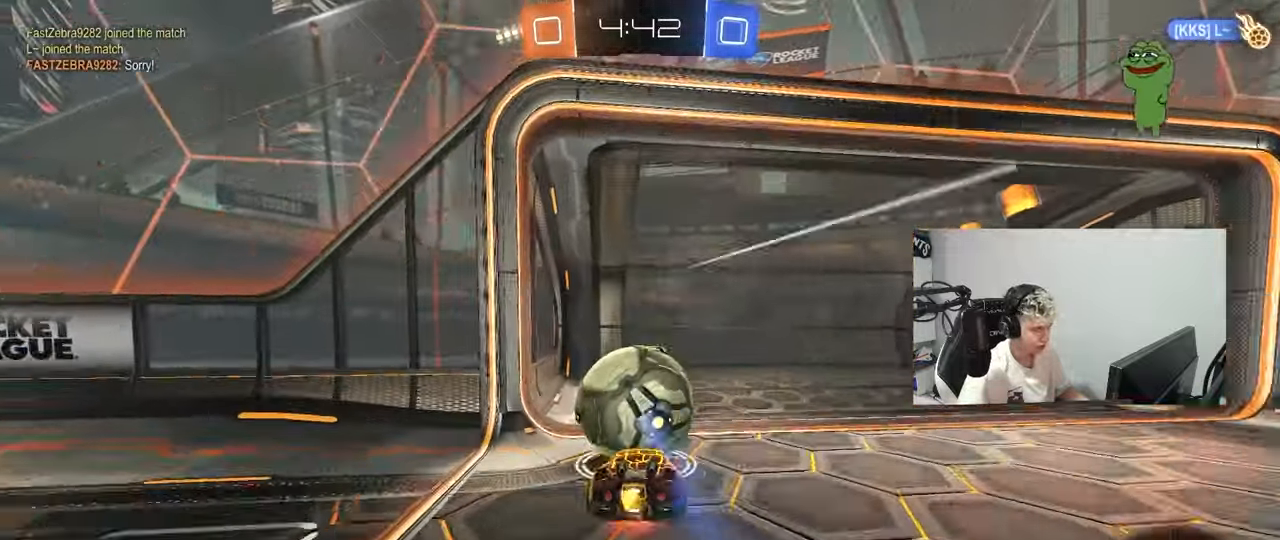
Gameplay with keyboard and mouse; each line is a JSON object with the keys and mouse buttons held at the frame after it. "events" lists presses ("down") and releases ("up") of "1", "2", "3", "4", "5", "a", "alt", "c", "caps_lock", "ctrl", "d", "e", "f", "g", "q", "r", "s", "shift", "space", "t", "tab", "v", "w", "x", "z", "mouse_left", "mouse_wheel" and "mouse_right" between this image and that frame as [ms after this image, input, new state], when the widget could be followed in between. "mouse_left", "mouse_wheel", "mouse_right" = the "left", "wheel", "right" buttons of the "mouse" list. No other keys are recorded. "wheel" means that the mouse wheel is clicked or scrolled. "mouse_move" is the direction in which the mouse moves at that frame (one of eight, or "still"), when it could be read.
{"keys": ["space", "tab"], "mouse": [], "mouse_move": "still", "events": [[83, "mouse_left", "up"], [133, "space", "down"], [133, "w", "up"], [200, "mouse_right", "up"], [217, "tab", "down"], [267, "space", "up"], [450, "space", "down"]]}
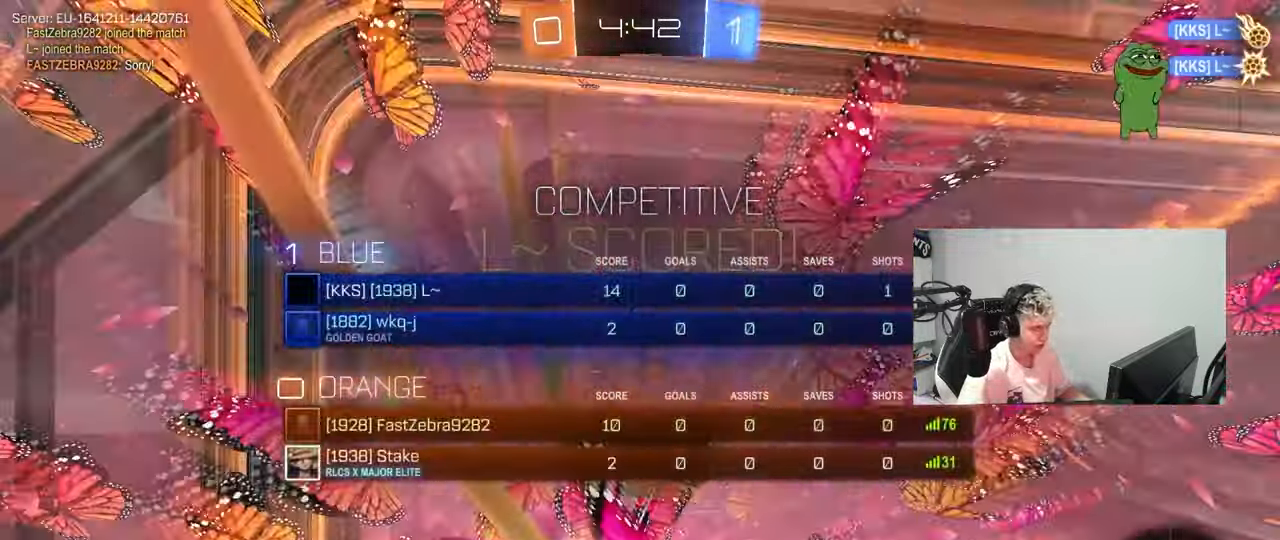
{"keys": ["tab"], "mouse": [], "mouse_move": "still", "events": [[100, "space", "up"]]}
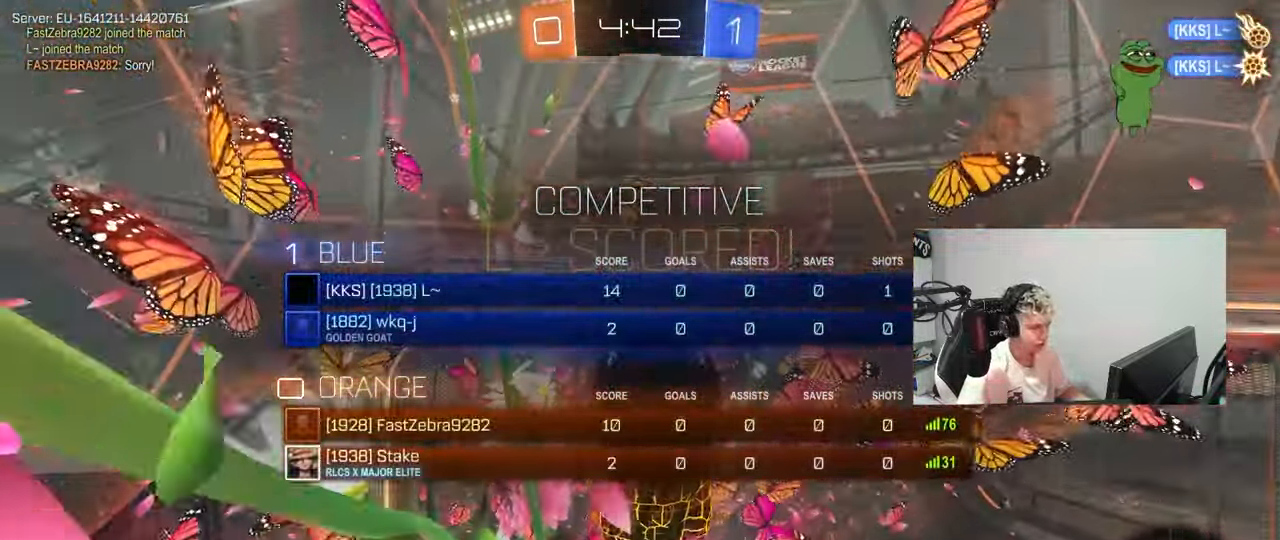
{"keys": ["space", "w"], "mouse": [], "mouse_move": "still", "events": [[200, "4", "down"], [250, "2", "down"], [350, "2", "up"], [350, "4", "up"], [350, "tab", "up"], [400, "space", "down"], [484, "w", "down"]]}
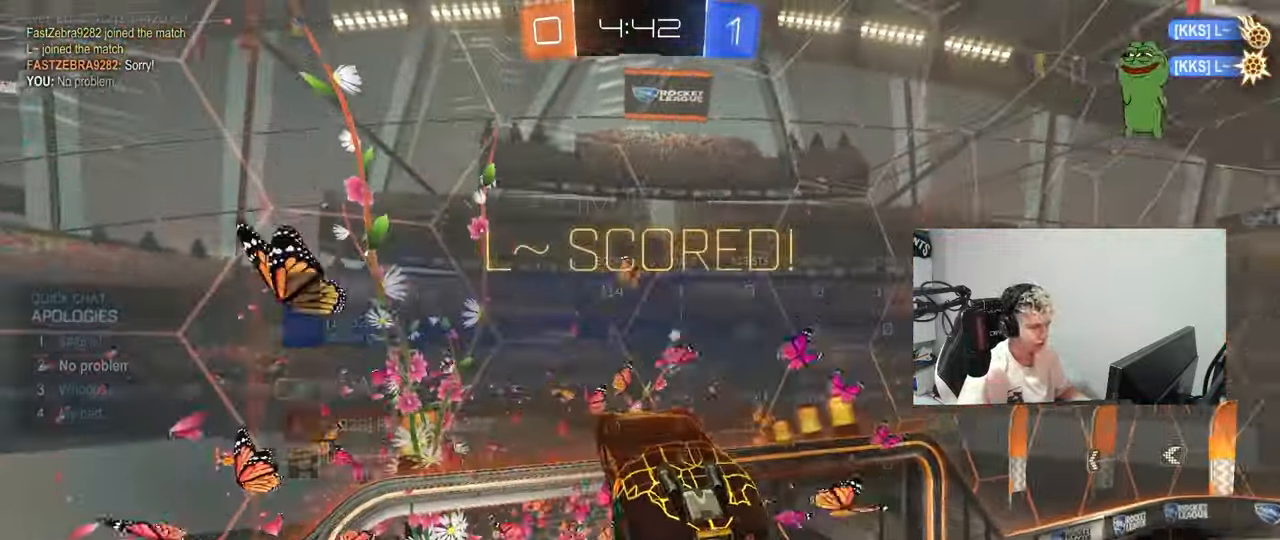
{"keys": ["w"], "mouse": [], "mouse_move": "still", "events": [[33, "space", "up"]]}
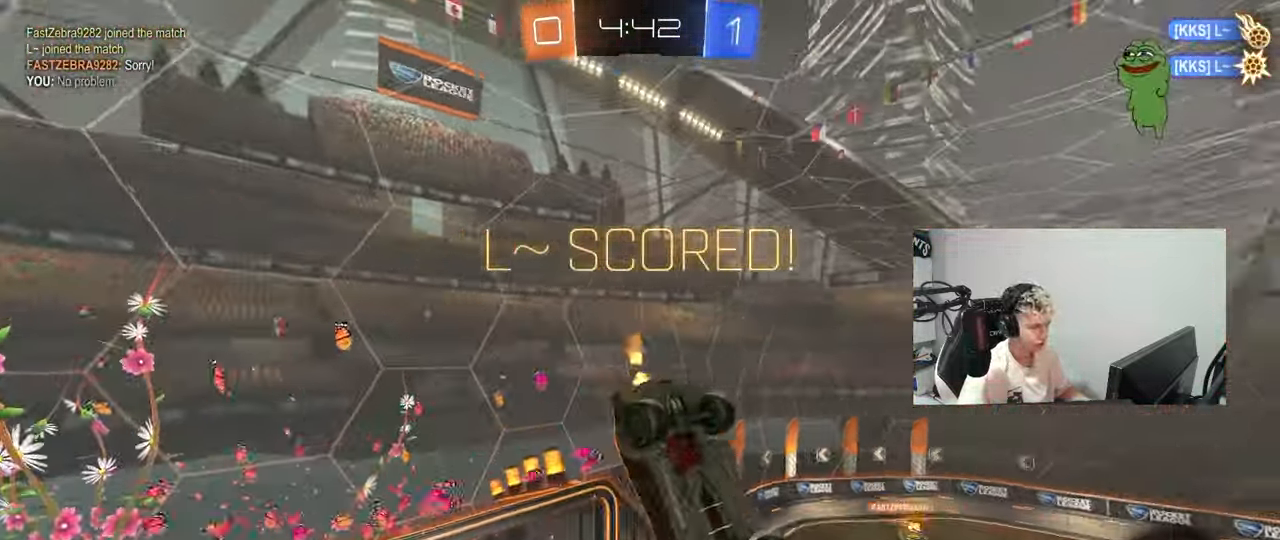
{"keys": ["s"], "mouse": [], "mouse_move": "still", "events": [[50, "w", "up"], [384, "s", "down"]]}
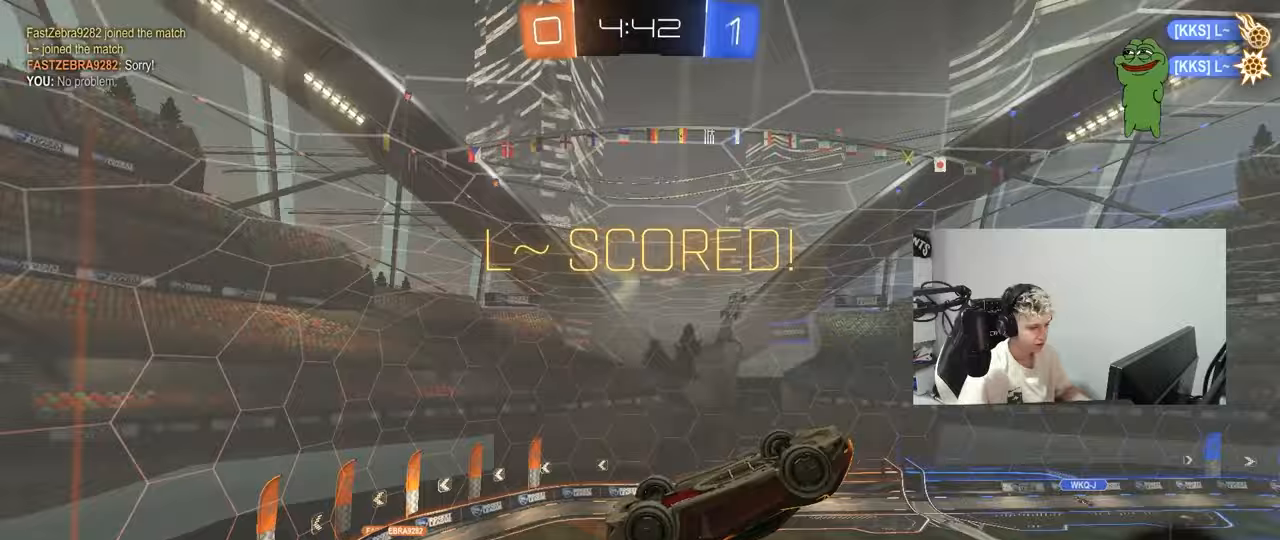
{"keys": ["d", "shift", "w"], "mouse": [], "mouse_move": "still", "events": [[17, "d", "down"], [200, "s", "up"], [250, "shift", "down"], [350, "w", "down"]]}
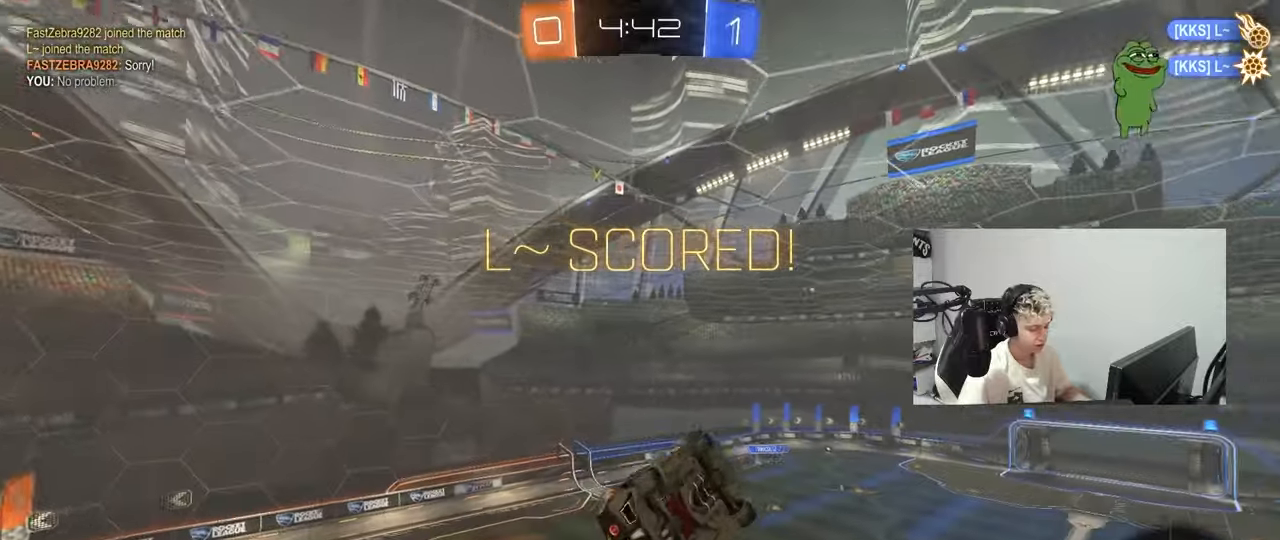
{"keys": ["a"], "mouse": [], "mouse_move": "still", "events": [[83, "w", "up"], [216, "d", "up"], [266, "shift", "up"], [417, "a", "down"]]}
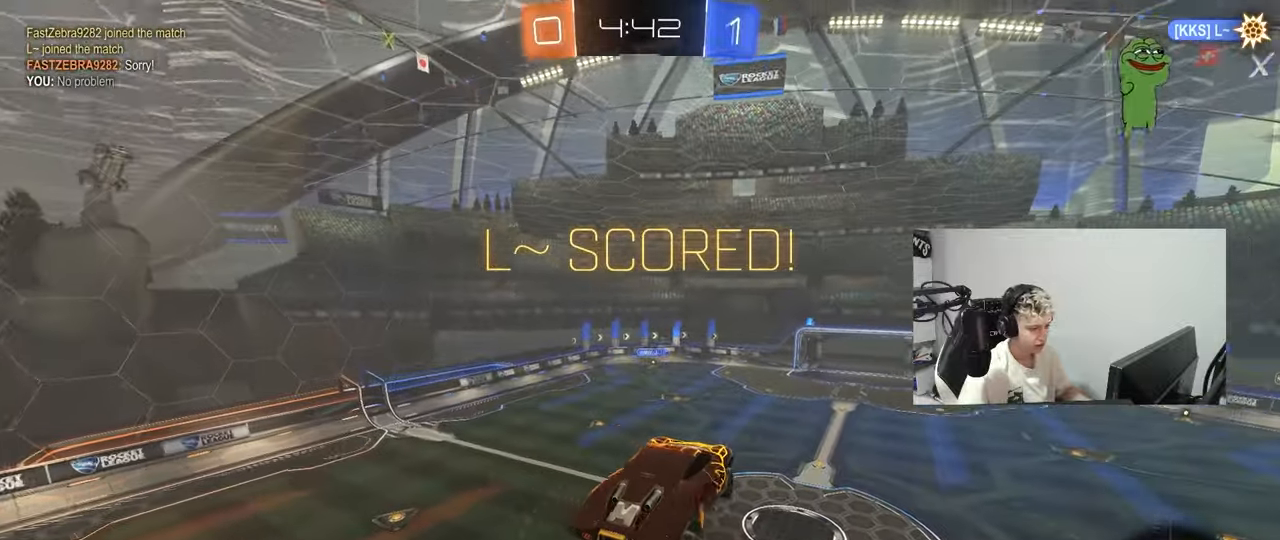
{"keys": [], "mouse": [], "mouse_move": "still", "events": [[50, "a", "up"], [234, "d", "down"], [334, "d", "up"]]}
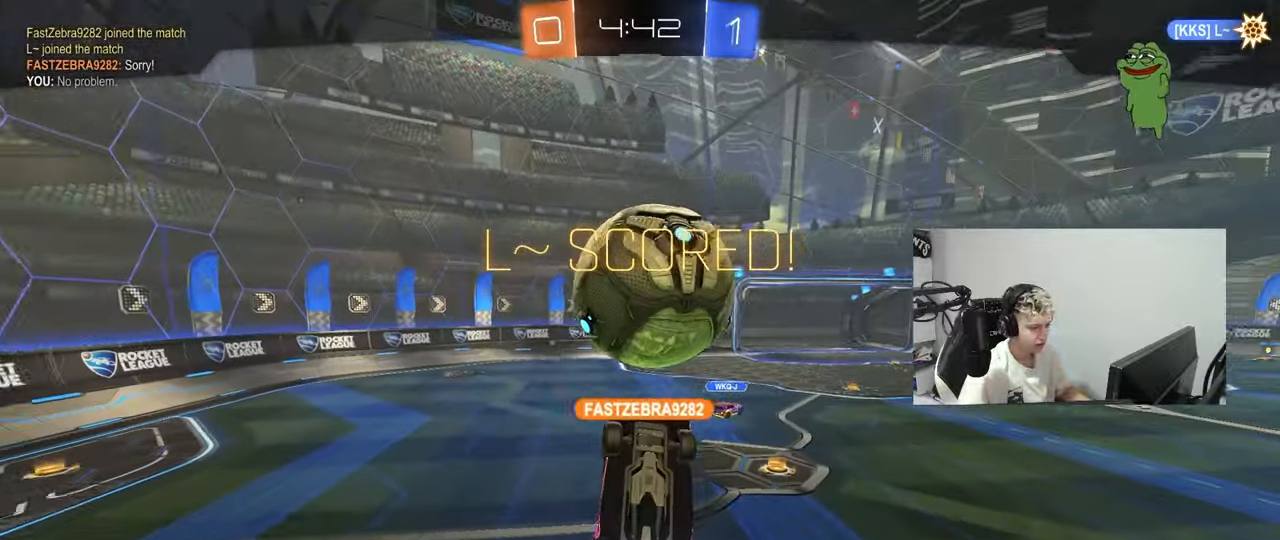
{"keys": [], "mouse": [], "mouse_move": "still", "events": []}
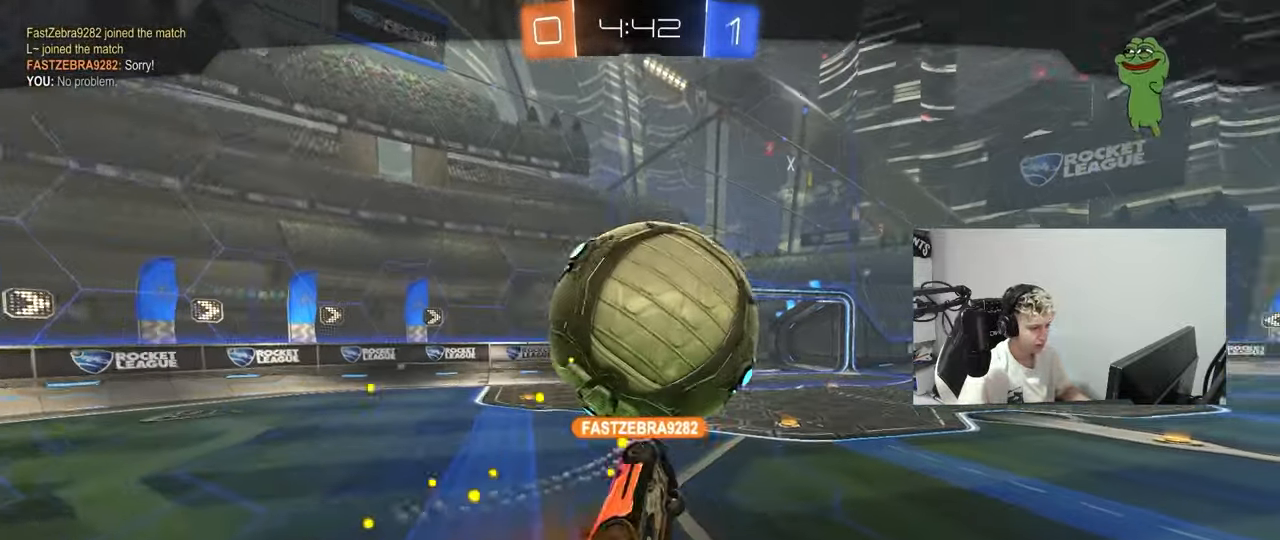
{"keys": [], "mouse": [], "mouse_move": "still", "events": []}
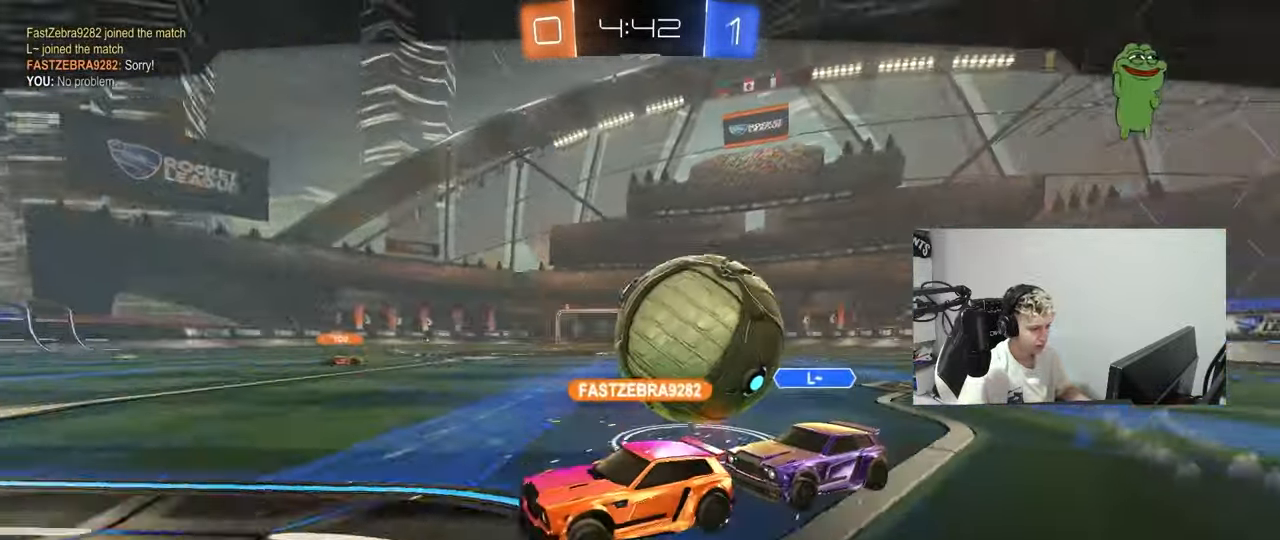
{"keys": [], "mouse": [], "mouse_move": "still", "events": []}
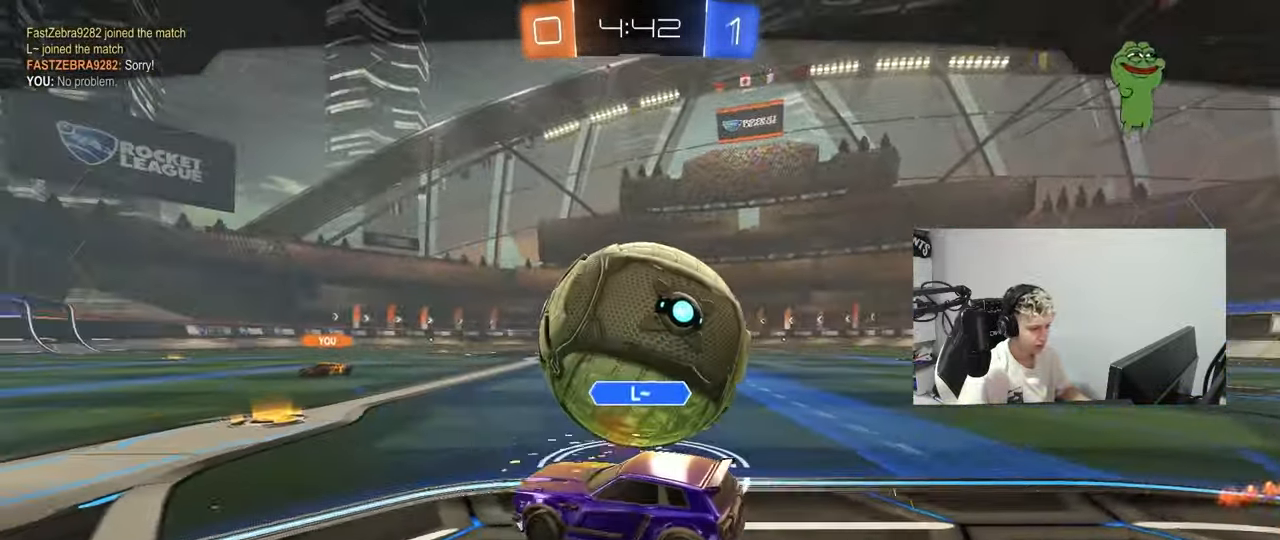
{"keys": [], "mouse": [], "mouse_move": "still", "events": [[117, "mouse_right", "down"], [250, "mouse_right", "up"], [350, "mouse_right", "down"], [484, "mouse_right", "up"]]}
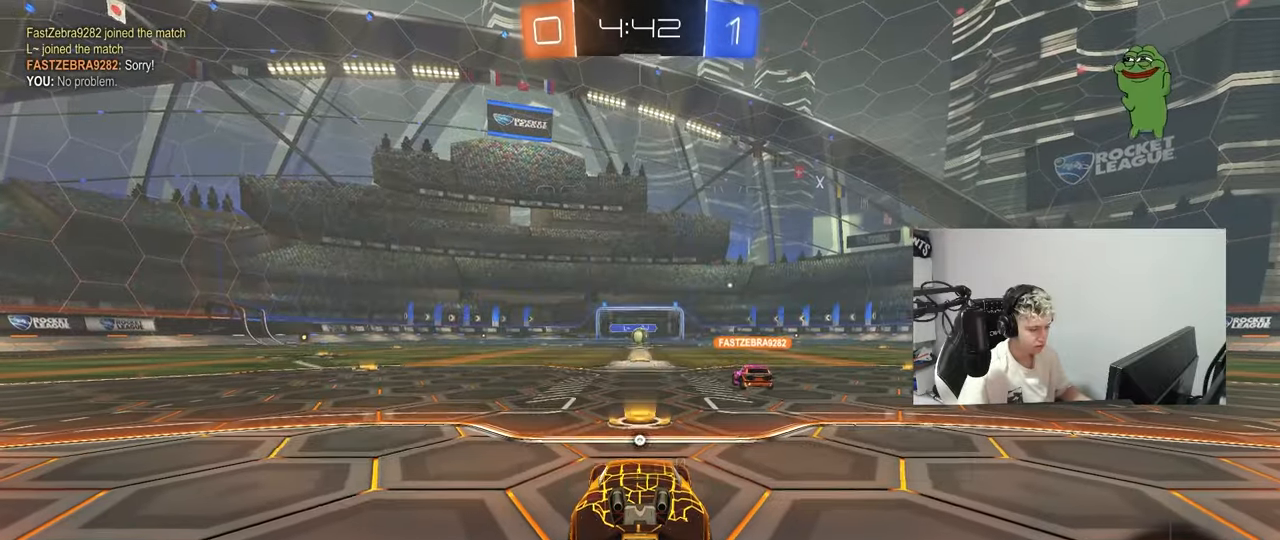
{"keys": [], "mouse": ["wheel"], "mouse_move": "down-right", "events": [[33, "tab", "down"], [183, "mouse_wheel", "down"], [183, "space", "down"], [316, "mouse_wheel", "up"], [316, "space", "up"], [400, "tab", "up"], [450, "mouse_wheel", "down"]]}
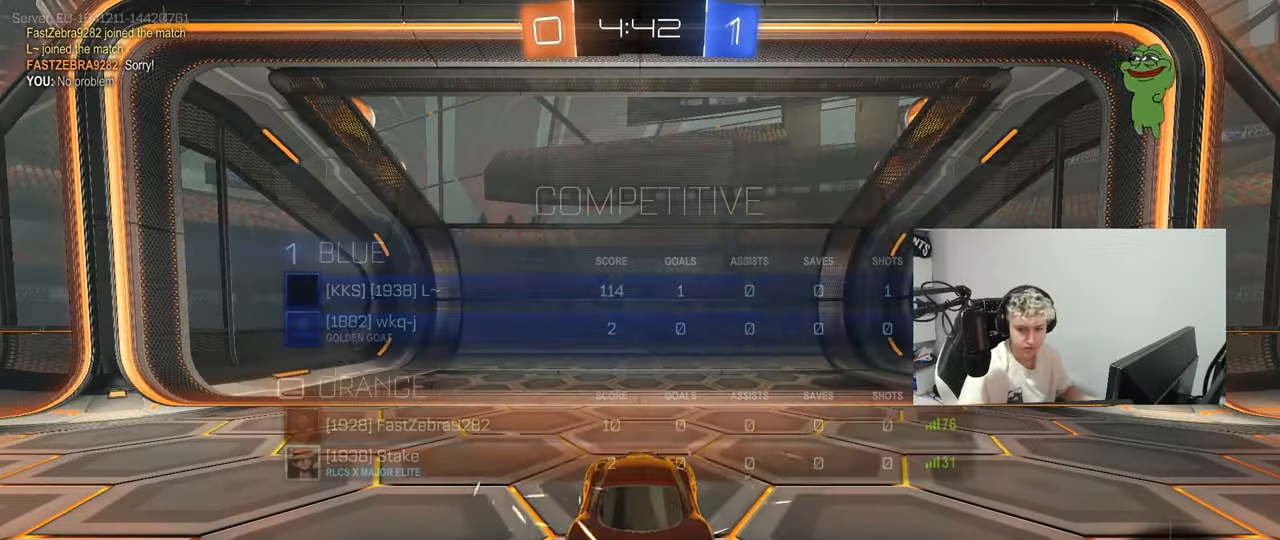
{"keys": [], "mouse": [], "mouse_move": "still", "events": [[100, "mouse_wheel", "up"], [334, "mouse_wheel", "down"], [467, "mouse_wheel", "up"]]}
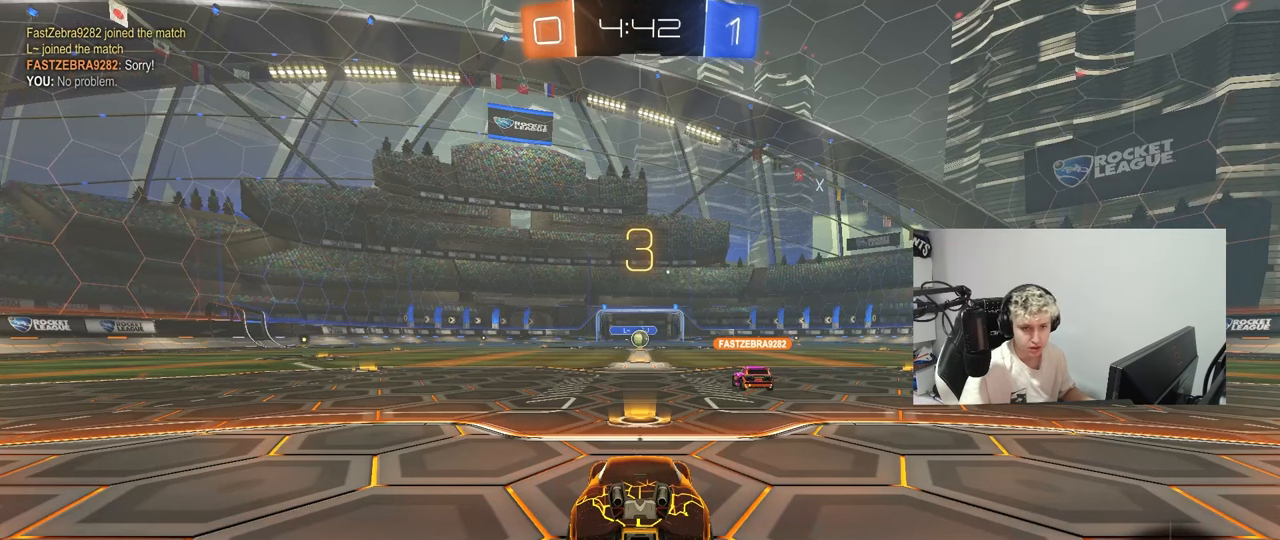
{"keys": ["tab"], "mouse": [], "mouse_move": "still", "events": [[400, "tab", "down"]]}
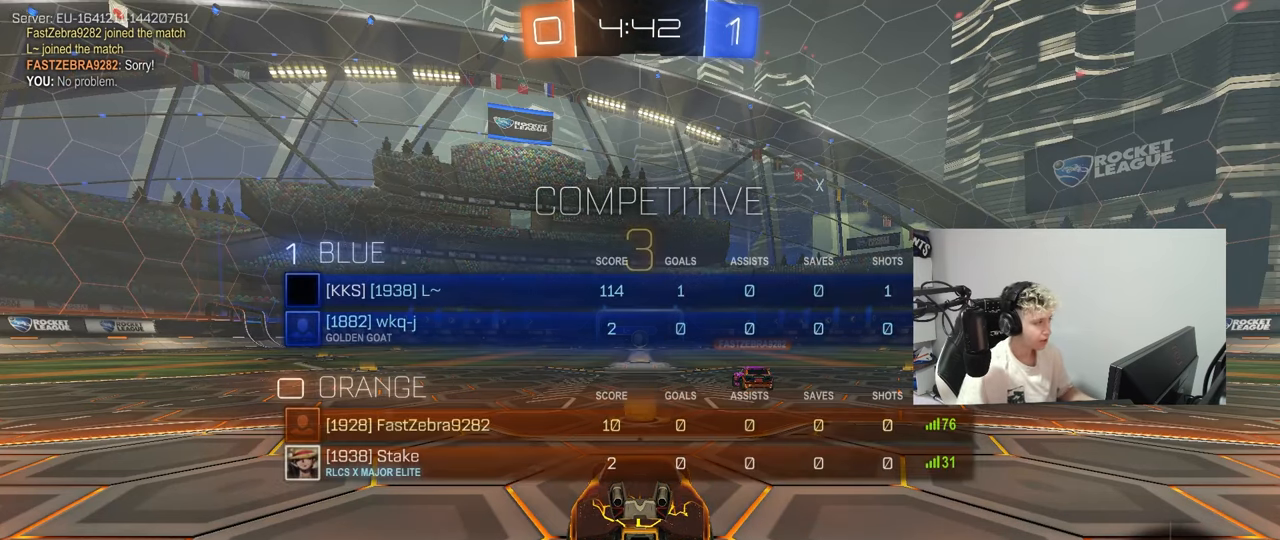
{"keys": [], "mouse": ["wheel"], "mouse_move": "still", "events": [[133, "mouse_wheel", "down"], [133, "tab", "up"], [267, "mouse_wheel", "up"], [500, "mouse_wheel", "down"]]}
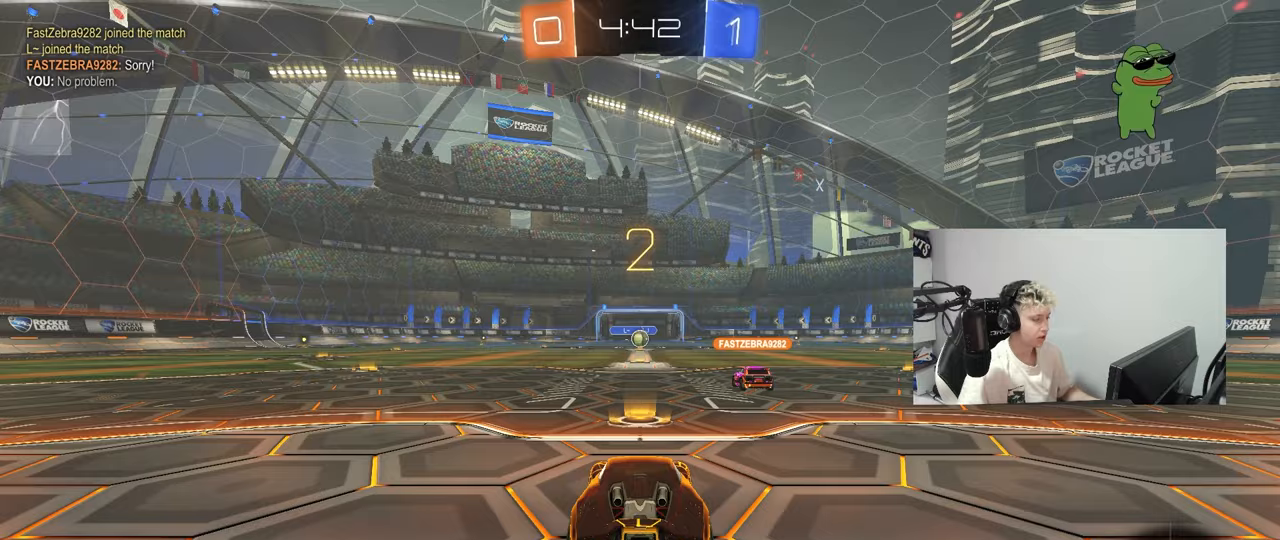
{"keys": ["tab"], "mouse": ["wheel"], "mouse_move": "up", "events": [[200, "mouse_wheel", "up"], [417, "mouse_wheel", "down"], [467, "tab", "down"]]}
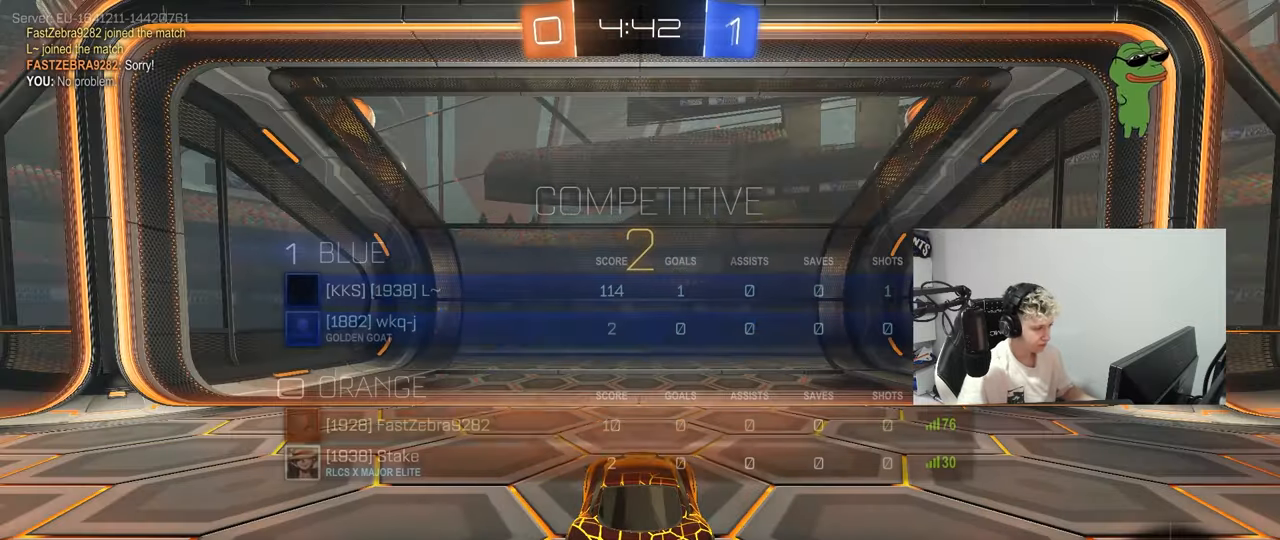
{"keys": ["tab", "w"], "mouse": [], "mouse_move": "right", "events": [[66, "mouse_wheel", "up"], [350, "w", "down"]]}
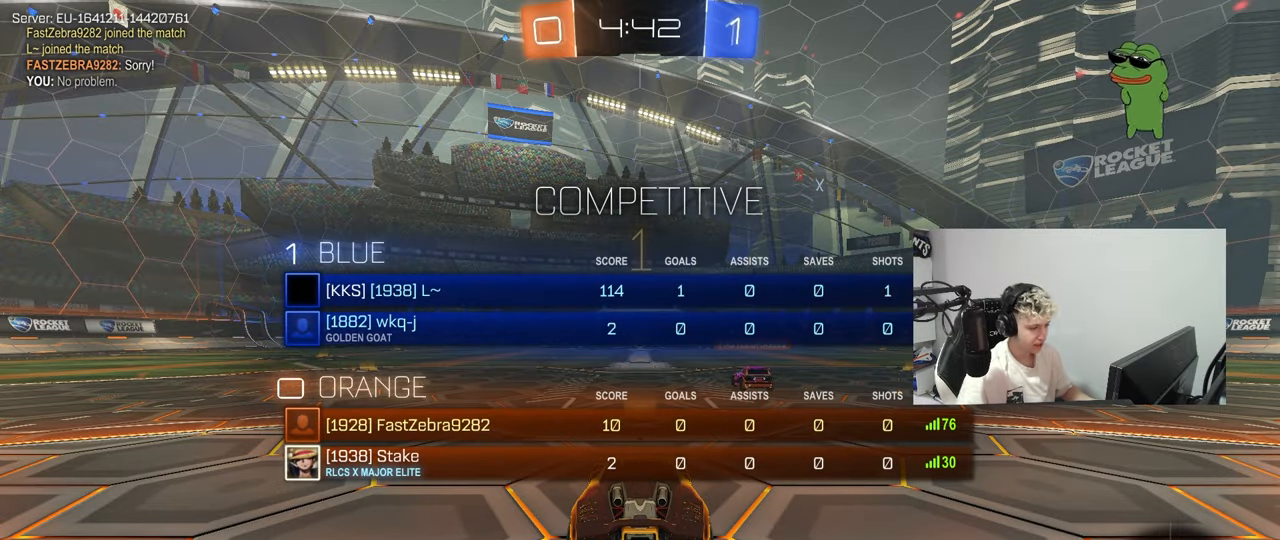
{"keys": ["tab", "w"], "mouse": ["left"], "mouse_move": "down-right", "events": [[133, "tab", "up"], [217, "tab", "down"], [417, "mouse_left", "down"]]}
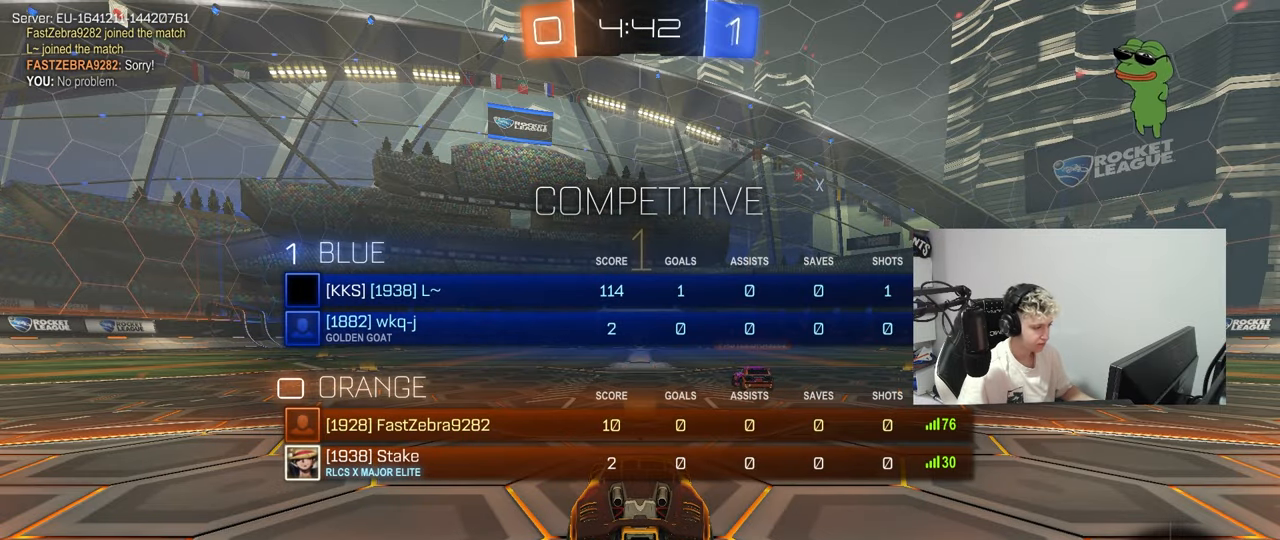
{"keys": ["tab", "w"], "mouse": [], "mouse_move": "left", "events": [[50, "mouse_left", "up"]]}
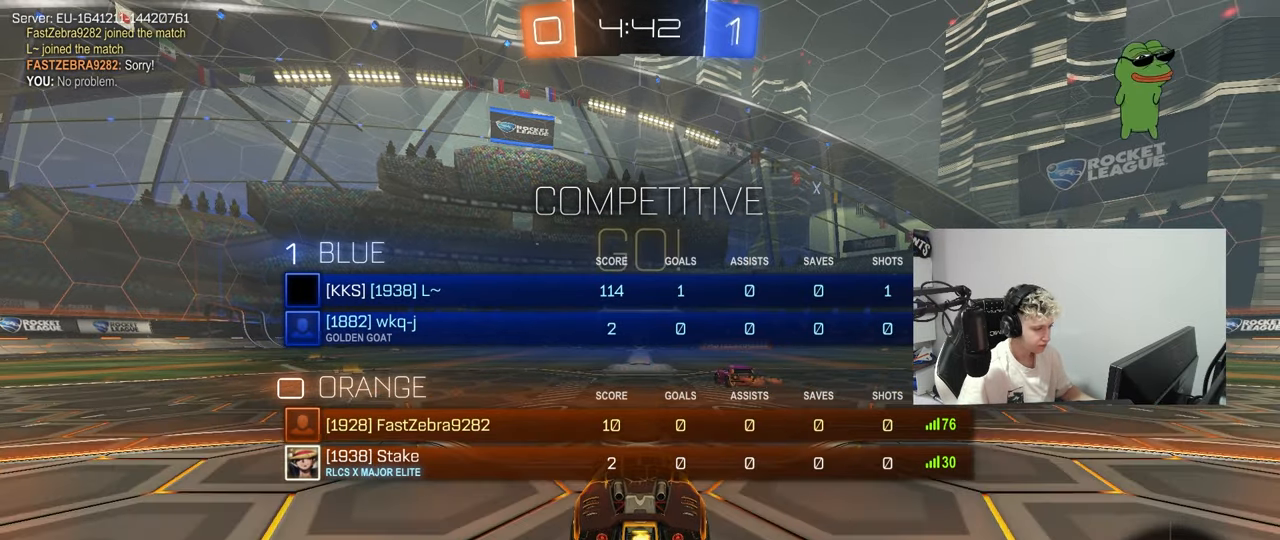
{"keys": ["a", "s", "shift"], "mouse": ["left", "right"], "mouse_move": "down-left", "events": [[17, "tab", "up"], [167, "d", "down"], [250, "mouse_left", "down"], [300, "d", "up"], [300, "mouse_right", "down"], [350, "a", "down"], [350, "mouse_right", "up"], [350, "shift", "down"], [400, "mouse_right", "down"], [434, "s", "down"], [434, "w", "up"]]}
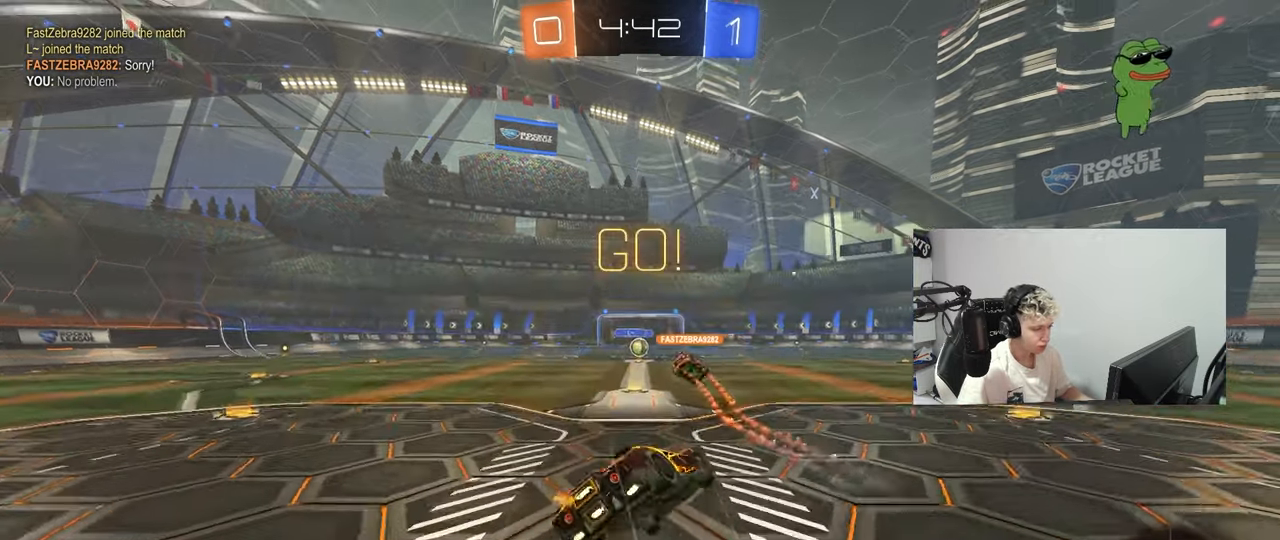
{"keys": ["a", "s", "shift"], "mouse": [], "mouse_move": "still", "events": [[83, "mouse_left", "up"], [83, "mouse_right", "up"], [417, "s", "up"], [500, "s", "down"]]}
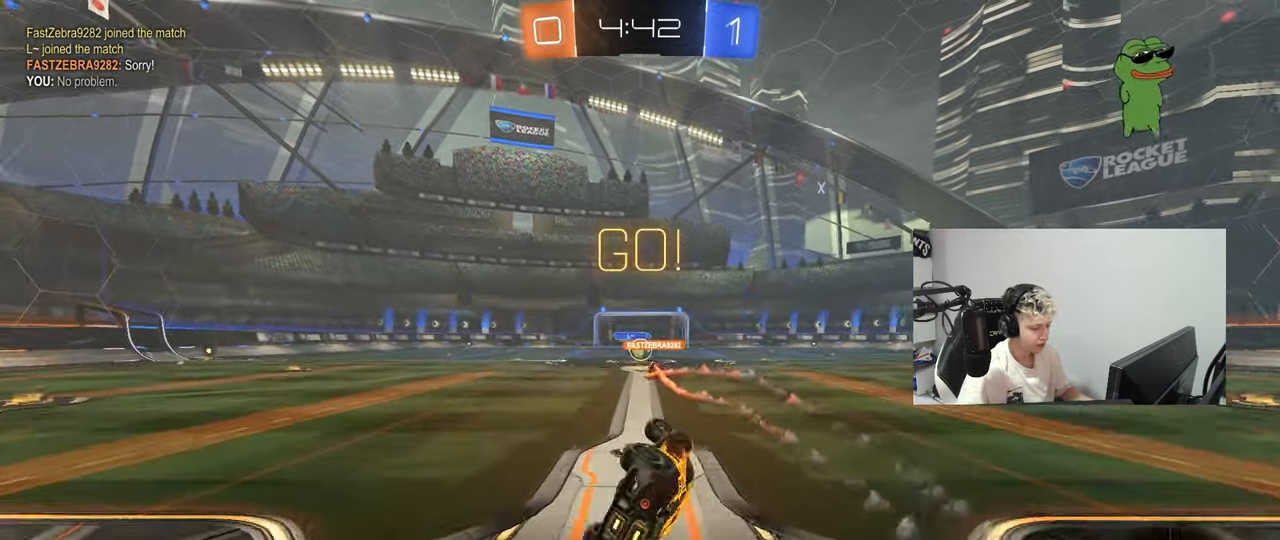
{"keys": ["w"], "mouse": [], "mouse_move": "still", "events": [[234, "shift", "up"], [267, "a", "up"], [267, "s", "up"], [450, "w", "down"]]}
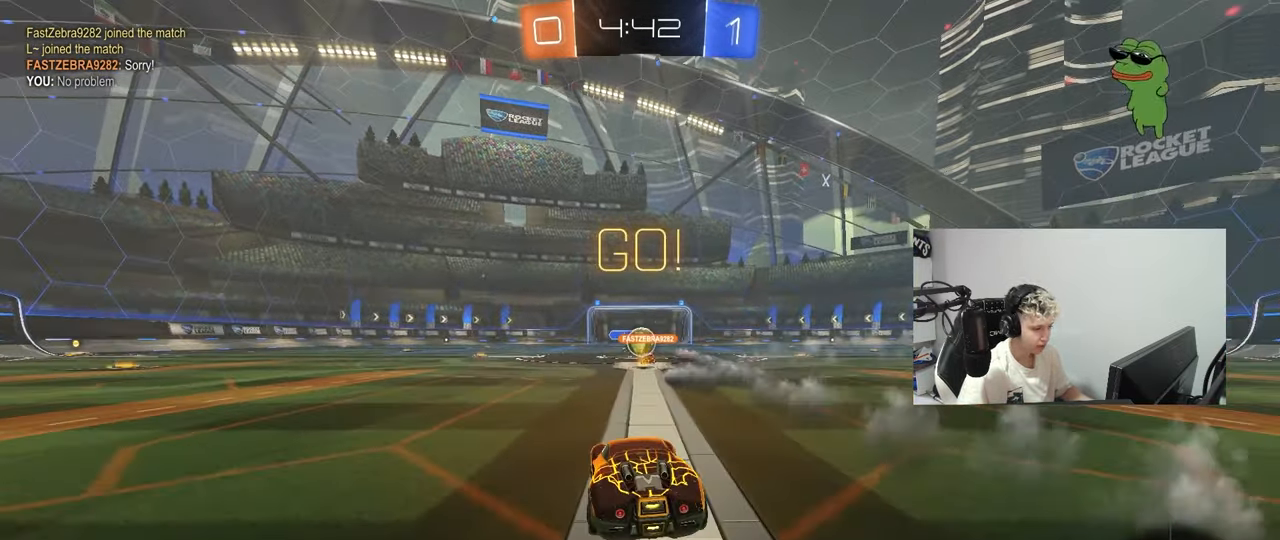
{"keys": ["a", "w"], "mouse": [], "mouse_move": "still", "events": [[100, "d", "down"], [183, "d", "up"], [333, "d", "down"], [433, "a", "down"], [433, "d", "up"]]}
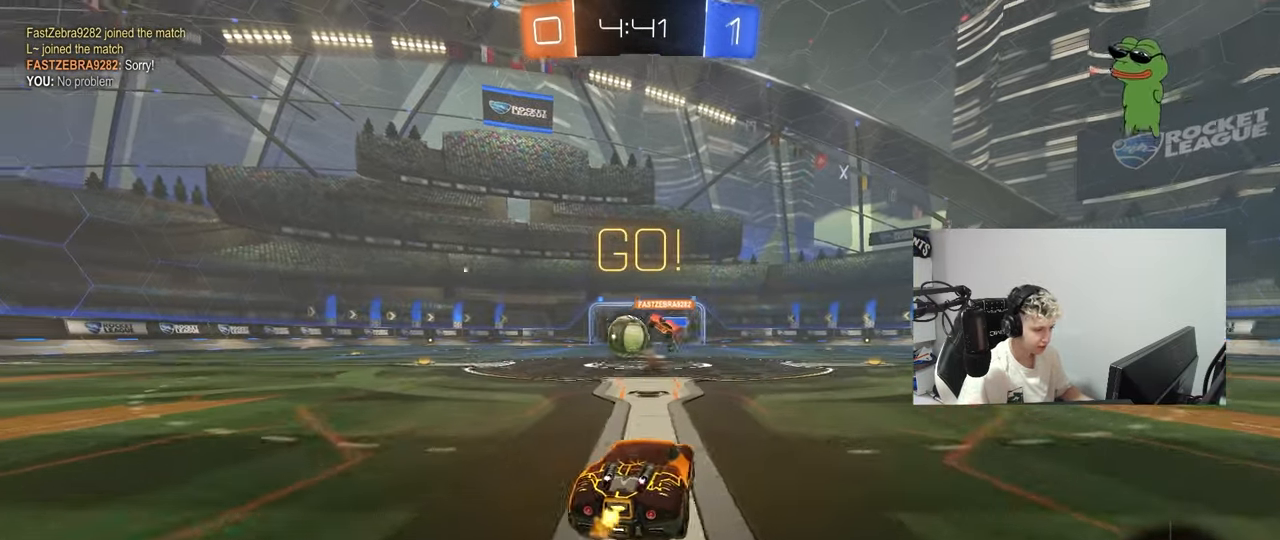
{"keys": [], "mouse": ["left"], "mouse_move": "still", "events": [[67, "shift", "down"], [167, "shift", "up"], [200, "mouse_left", "down"], [250, "a", "up"], [300, "d", "down"], [350, "mouse_right", "down"], [350, "w", "up"], [400, "mouse_right", "up"], [434, "d", "up"]]}
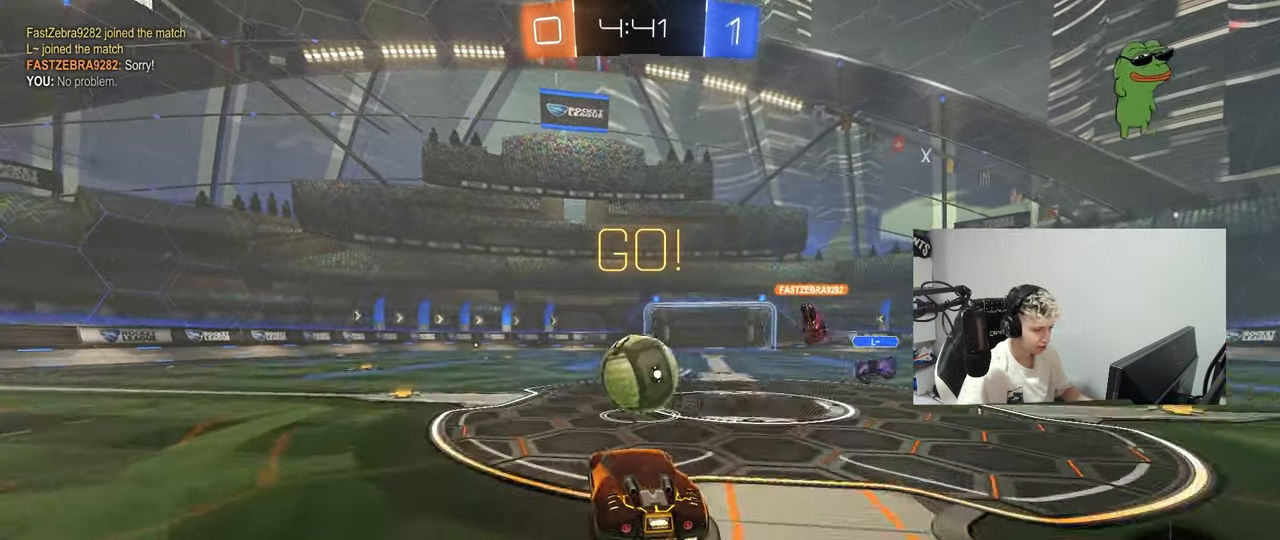
{"keys": ["d", "s", "shift"], "mouse": [], "mouse_move": "up-left", "events": [[33, "a", "down"], [83, "a", "up"], [83, "d", "down"], [166, "w", "down"], [216, "mouse_right", "down"], [216, "shift", "down"], [316, "s", "down"], [367, "mouse_left", "up"], [367, "w", "up"], [450, "mouse_right", "up"]]}
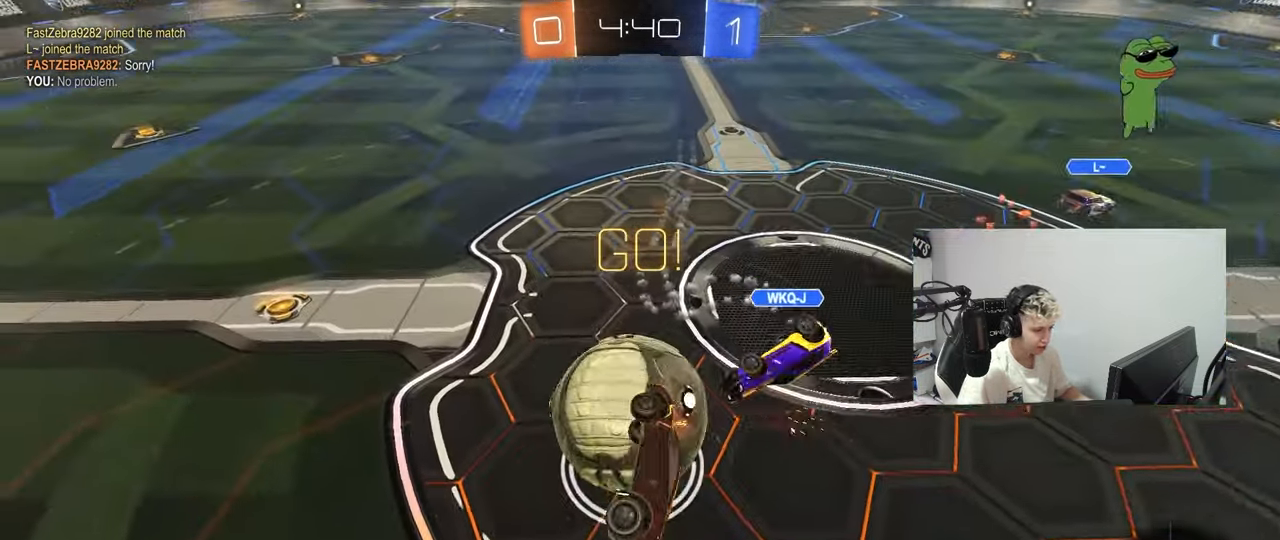
{"keys": ["a", "s"], "mouse": [], "mouse_move": "still", "events": [[150, "shift", "up"], [234, "a", "down"], [284, "d", "up"]]}
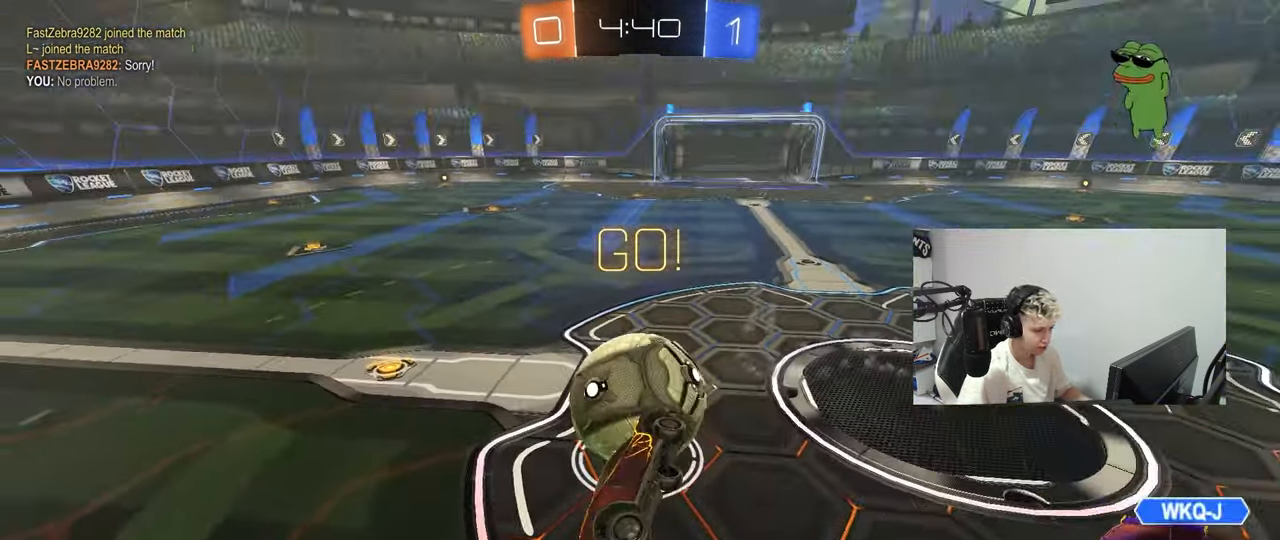
{"keys": ["w"], "mouse": ["left"], "mouse_move": "still", "events": [[84, "a", "up"], [84, "d", "down"], [134, "shift", "down"], [317, "a", "down"], [317, "d", "up"], [317, "s", "up"], [317, "shift", "up"], [367, "mouse_left", "down"], [451, "w", "down"], [501, "a", "up"]]}
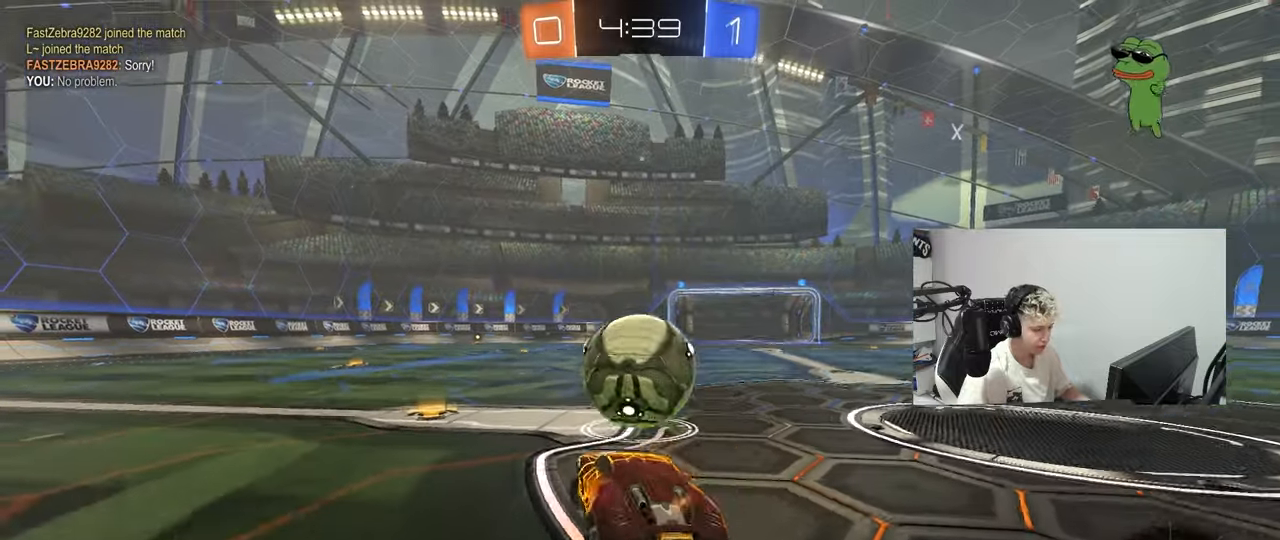
{"keys": ["d", "w"], "mouse": [], "mouse_move": "still", "events": [[100, "mouse_left", "up"], [200, "a", "down"], [384, "a", "up"], [384, "d", "down"]]}
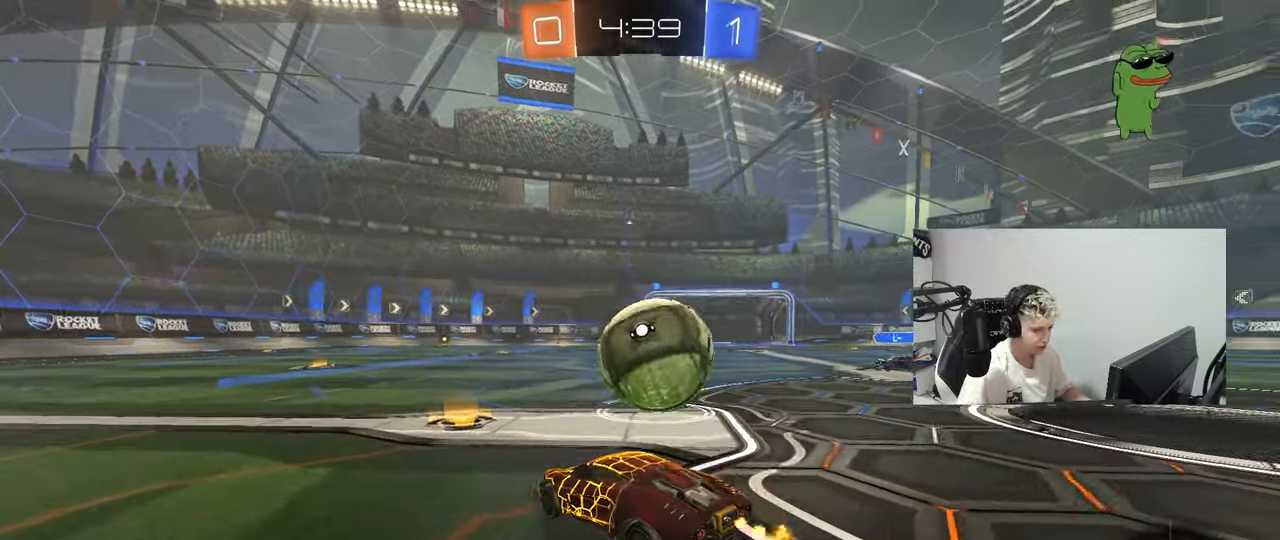
{"keys": ["d", "w"], "mouse": [], "mouse_move": "still", "events": [[201, "d", "up"], [484, "d", "down"]]}
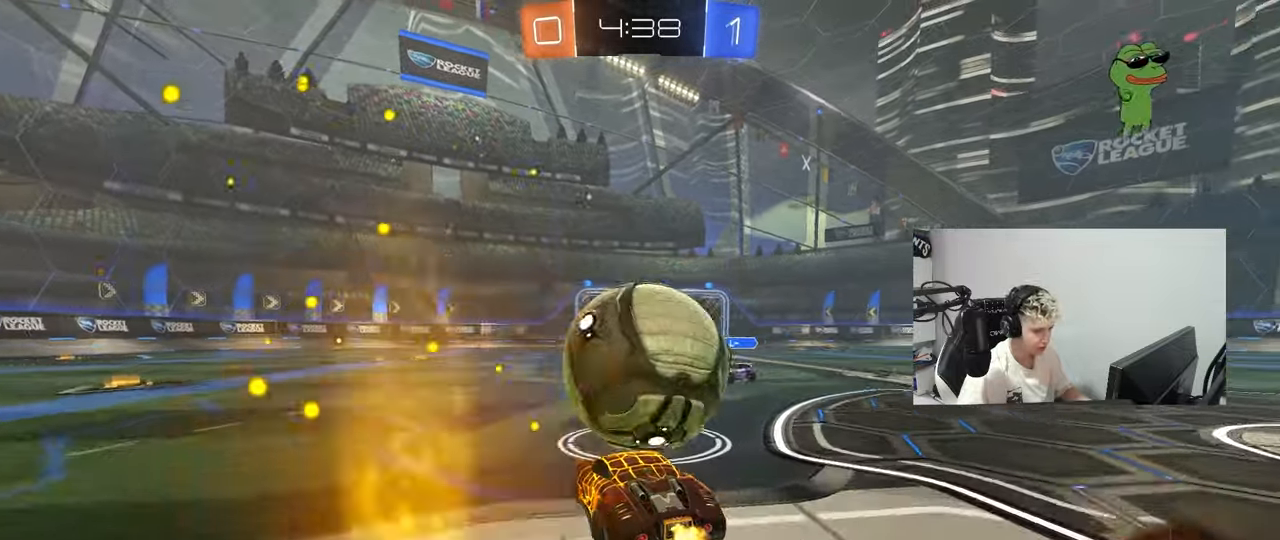
{"keys": ["a", "s", "shift"], "mouse": ["right"], "mouse_move": "still", "events": [[33, "mouse_left", "down"], [83, "mouse_right", "down"], [133, "d", "up"], [133, "w", "up"], [183, "d", "down"], [183, "mouse_right", "up"], [217, "d", "up"], [267, "a", "down"], [267, "shift", "down"], [267, "w", "down"], [317, "mouse_right", "down"], [367, "s", "down"], [417, "w", "up"], [500, "mouse_left", "up"]]}